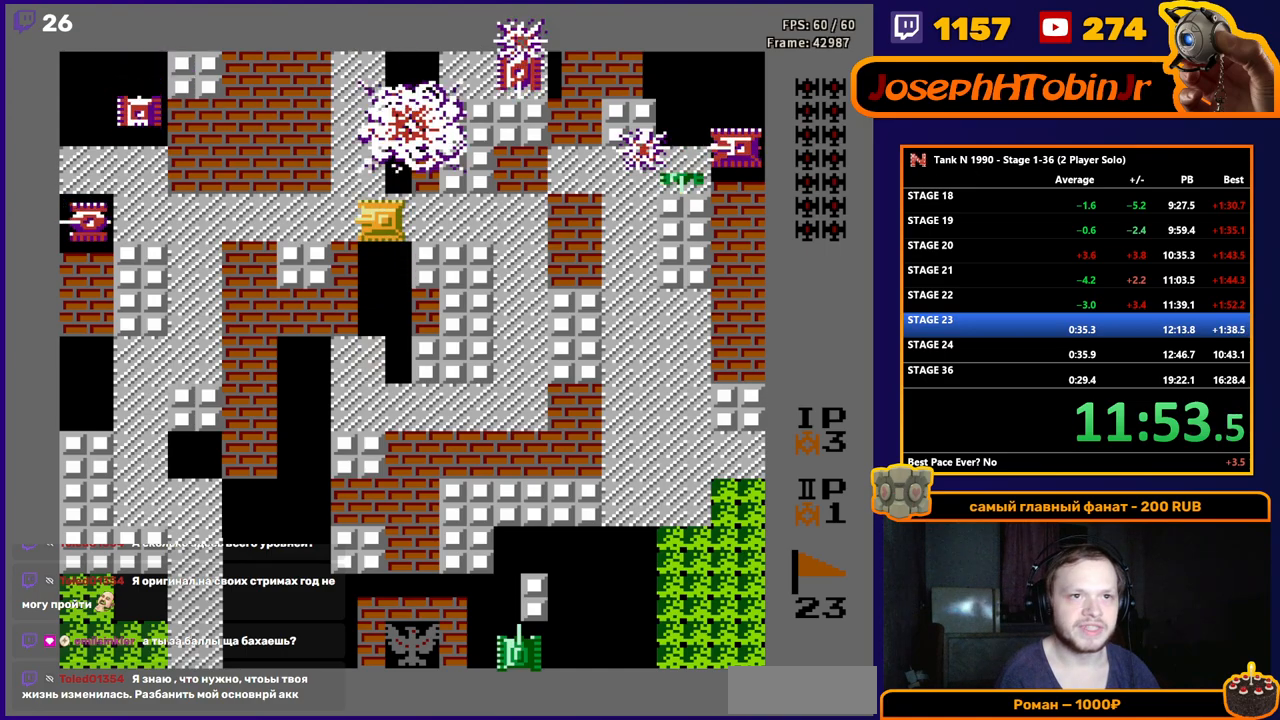
Gameplay with a controller (Nintendo layout); each line is a JSON object with the inputs held at the frame after it. "events" lists button and stick changes between this image and that frame as [ms after this image, input, new state], when the widget could be followed in between. Not read: L3 R3.
{"buttons": ["B", "DPAD_LEFT"], "events": []}
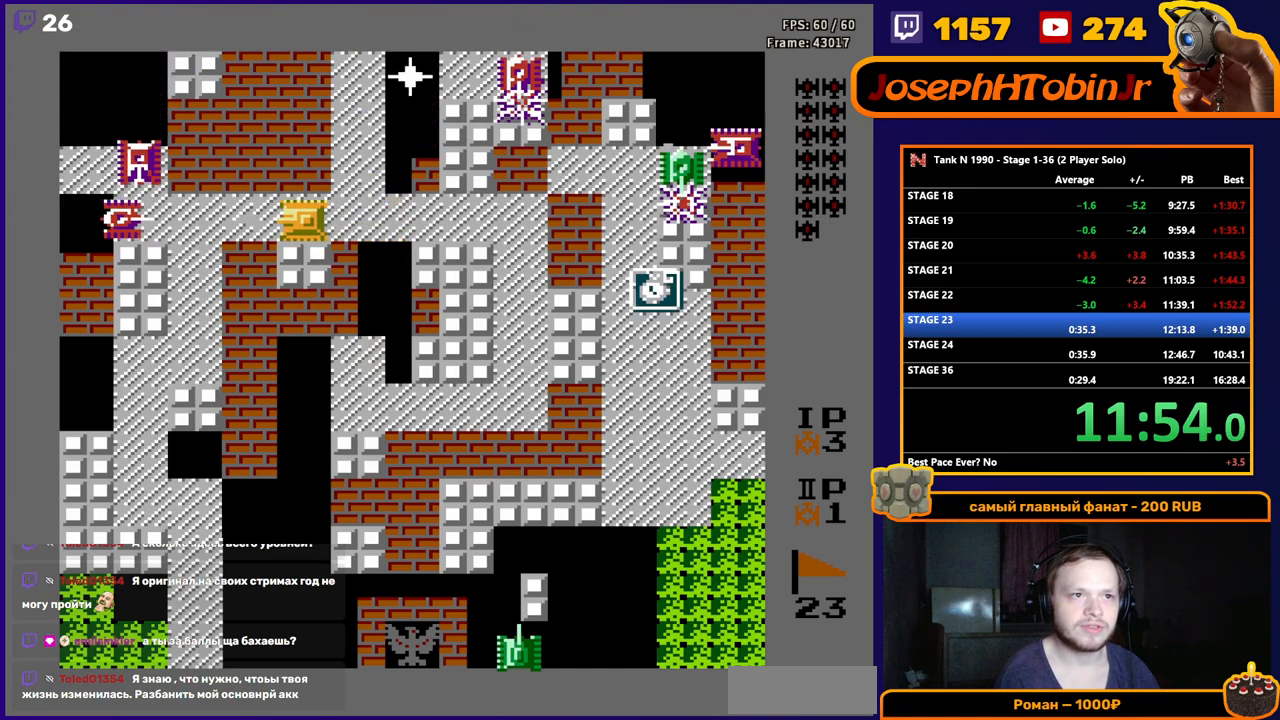
{"buttons": ["B"], "events": [[33, "DPAD_LEFT", "up"]]}
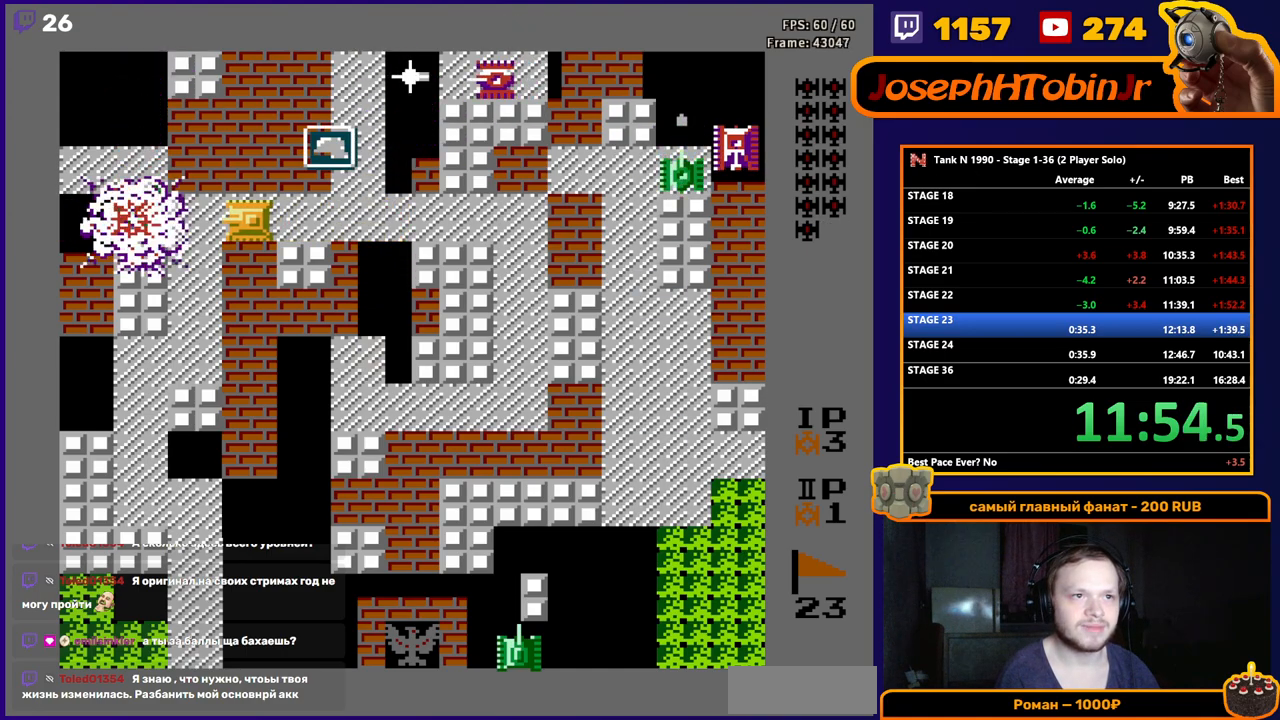
{"buttons": ["DPAD_RIGHT"], "events": [[350, "DPAD_RIGHT", "down"], [483, "B", "up"]]}
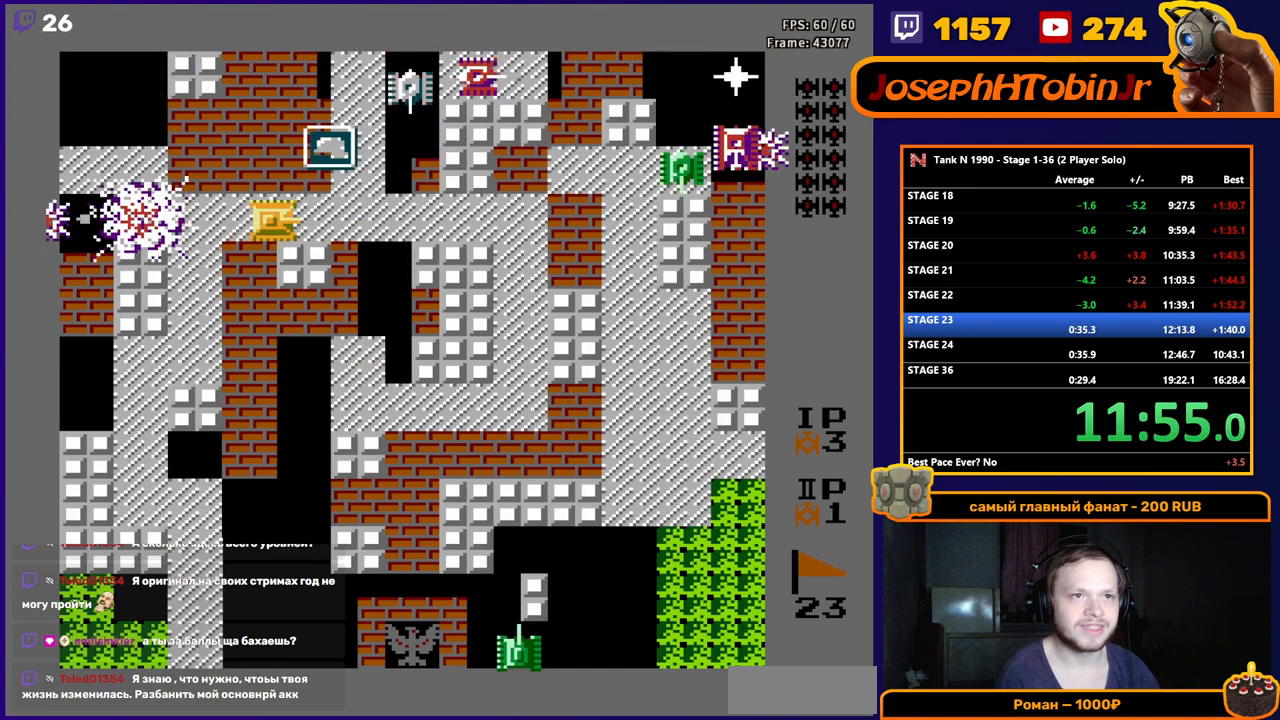
{"buttons": ["B", "DPAD_UP"], "events": [[217, "DPAD_UP", "down"], [233, "DPAD_RIGHT", "up"], [267, "B", "down"]]}
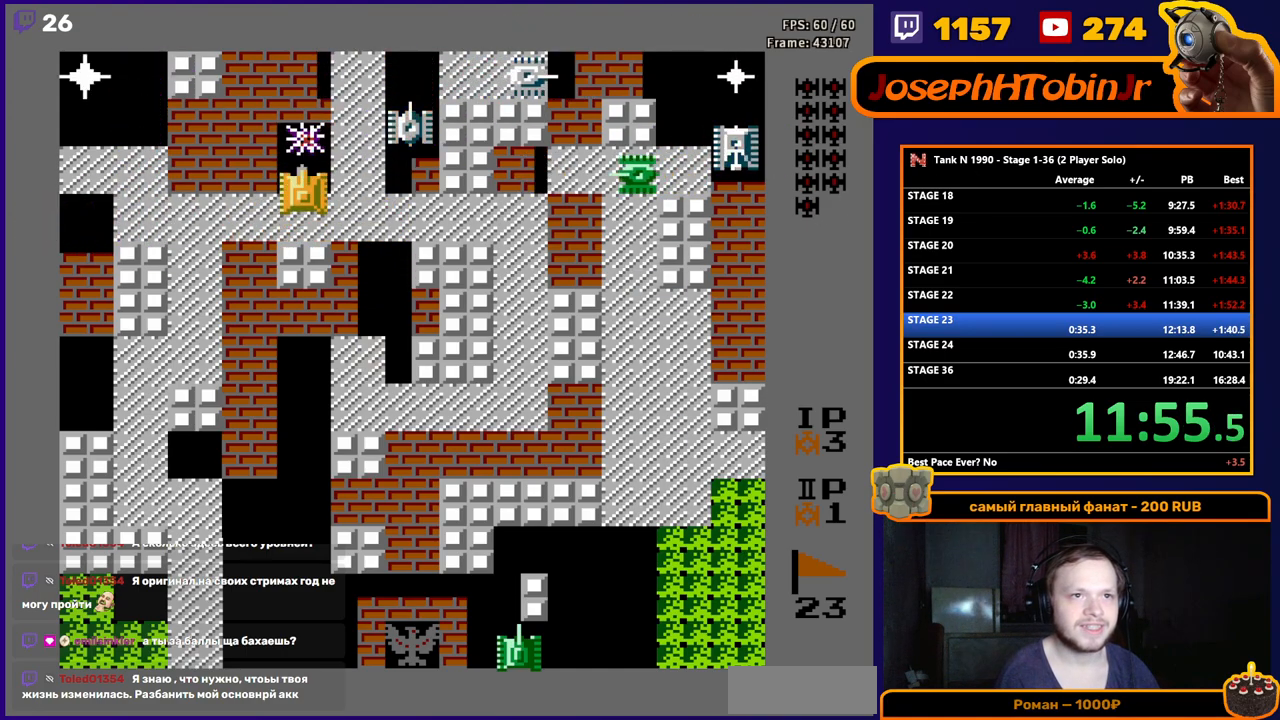
{"buttons": ["B", "DPAD_RIGHT"], "events": [[100, "B", "up"], [167, "DPAD_RIGHT", "down"], [183, "DPAD_UP", "up"], [200, "B", "down"]]}
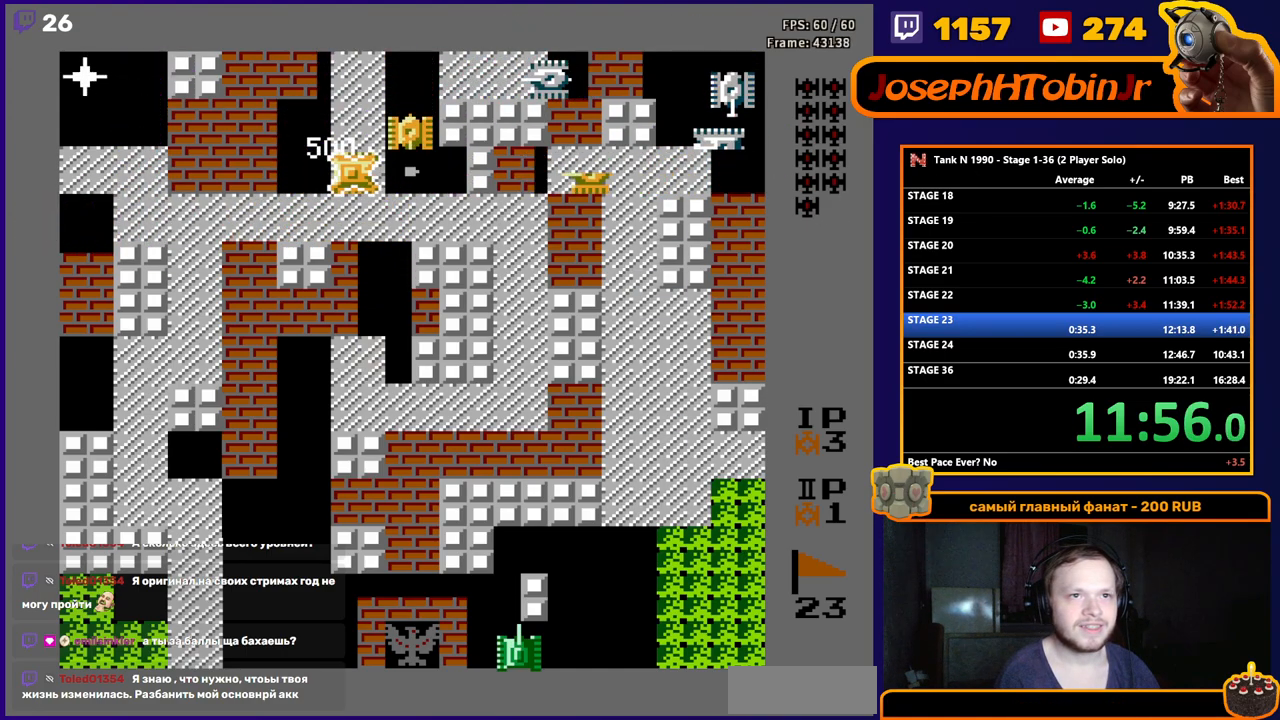
{"buttons": ["B", "DPAD_LEFT"], "events": [[100, "DPAD_RIGHT", "up"], [433, "DPAD_LEFT", "down"]]}
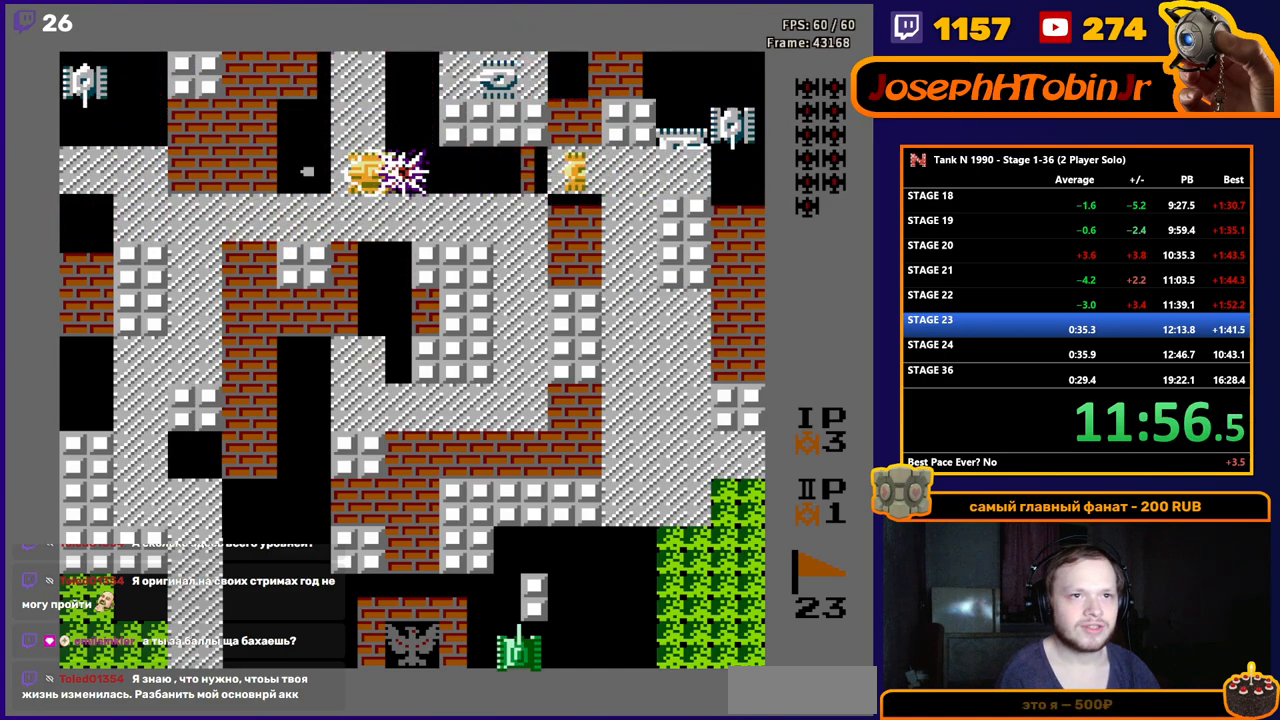
{"buttons": ["B", "DPAD_LEFT"], "events": []}
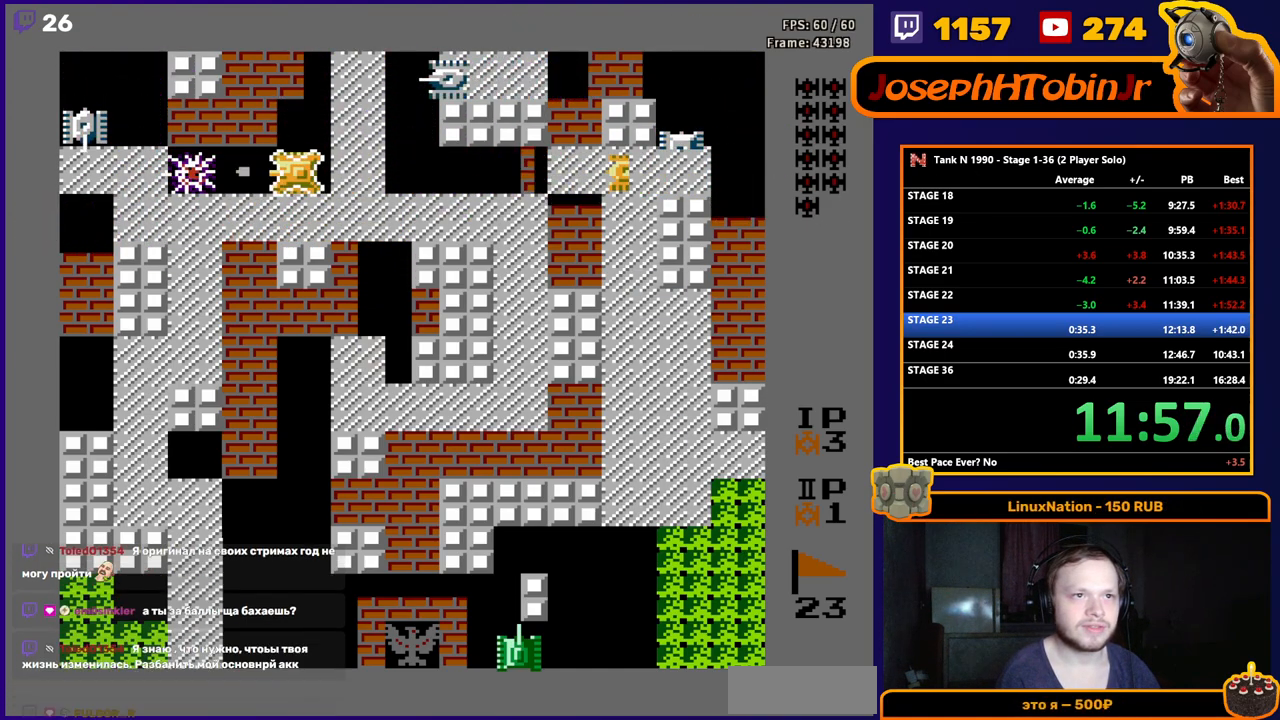
{"buttons": ["B", "DPAD_RIGHT"], "events": [[350, "DPAD_LEFT", "up"], [417, "DPAD_RIGHT", "down"]]}
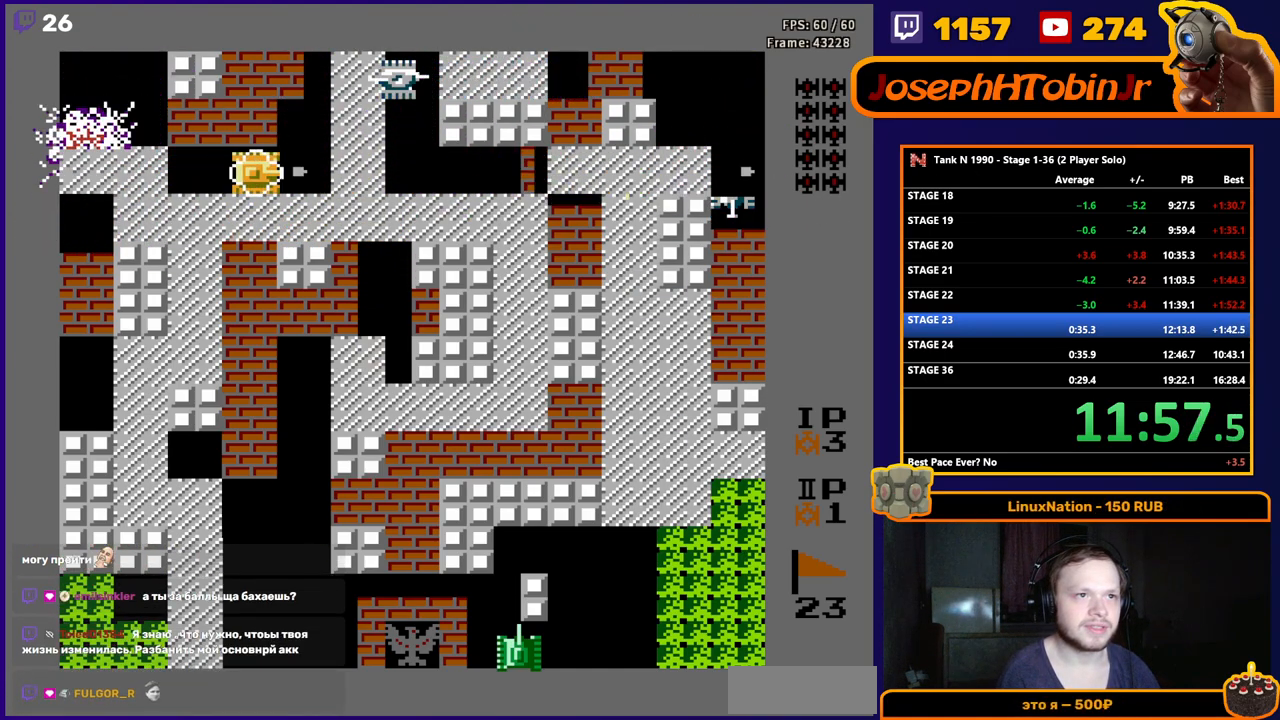
{"buttons": ["B", "DPAD_RIGHT"], "events": []}
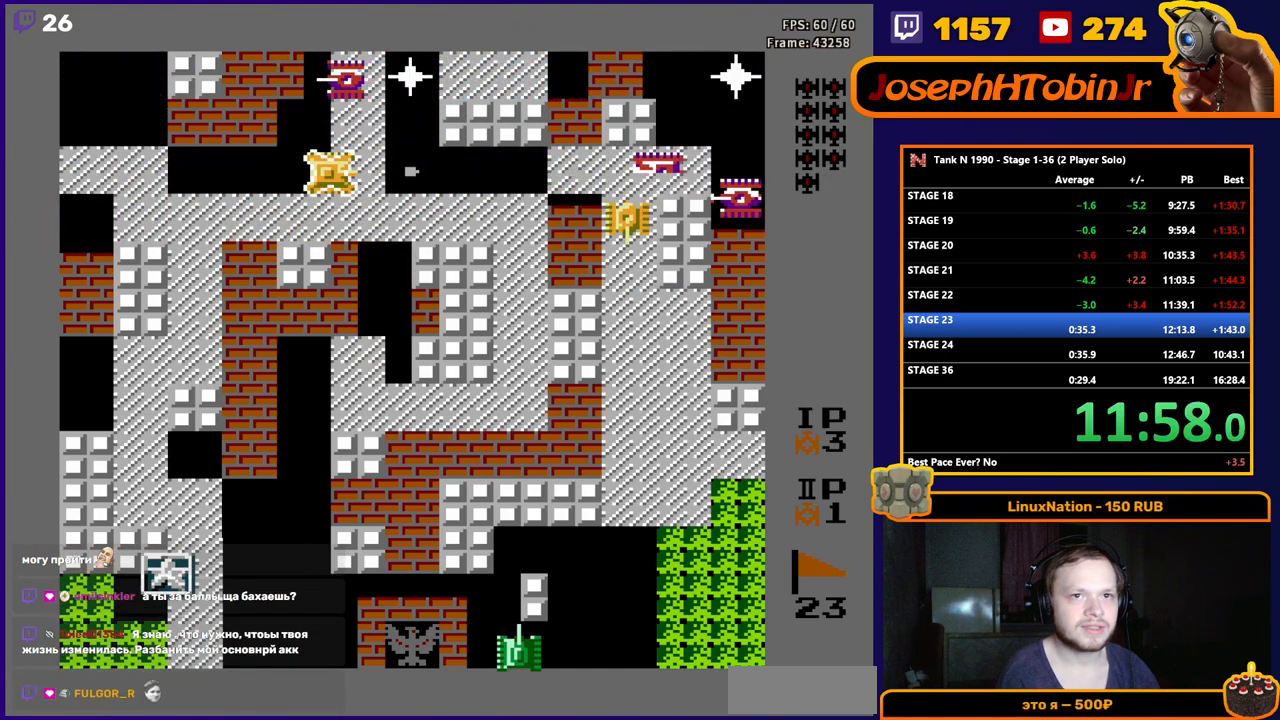
{"buttons": ["B"], "events": [[300, "DPAD_RIGHT", "up"], [400, "DPAD_UP", "down"], [483, "DPAD_UP", "up"]]}
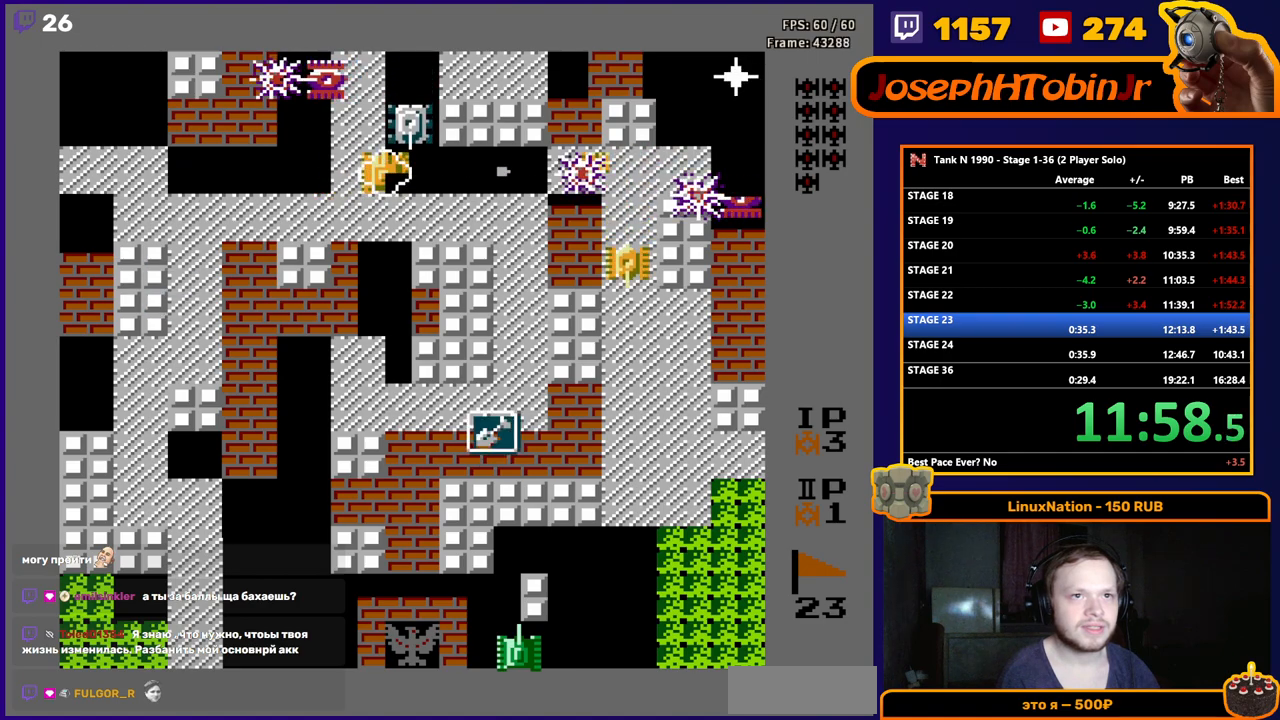
{"buttons": ["B", "DPAD_RIGHT"], "events": [[350, "DPAD_RIGHT", "down"]]}
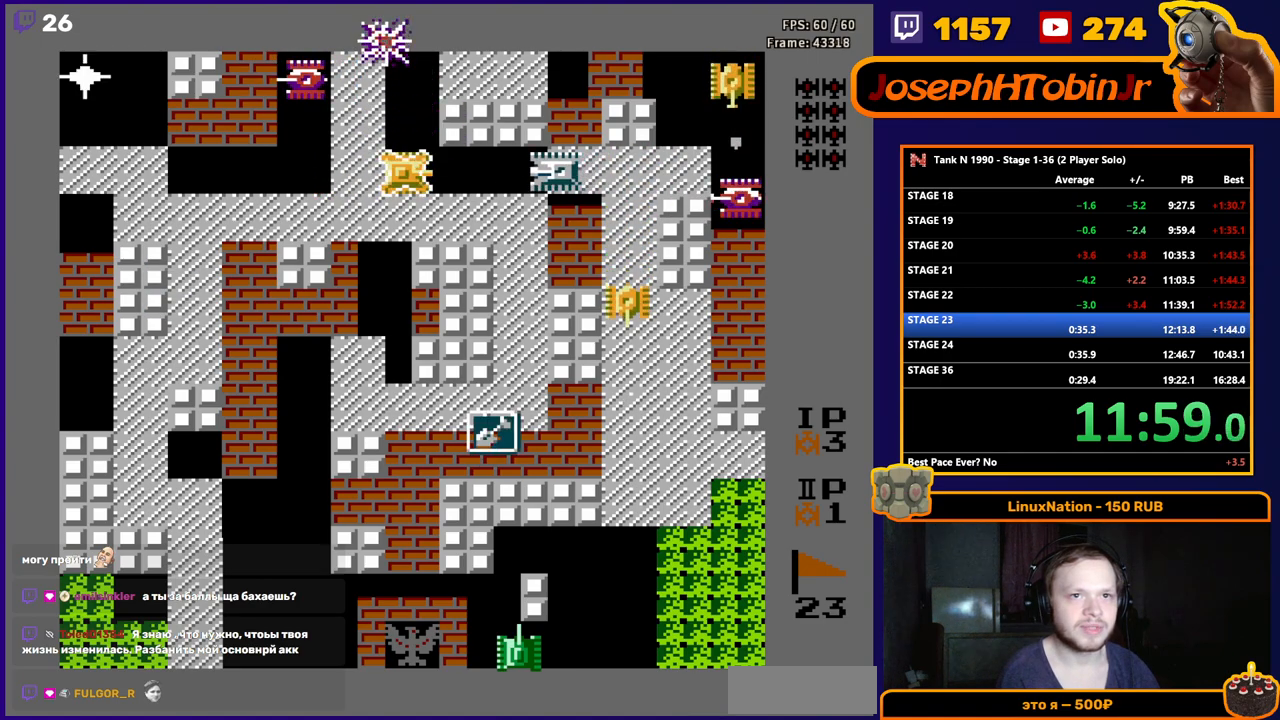
{"buttons": ["B", "DPAD_RIGHT"], "events": []}
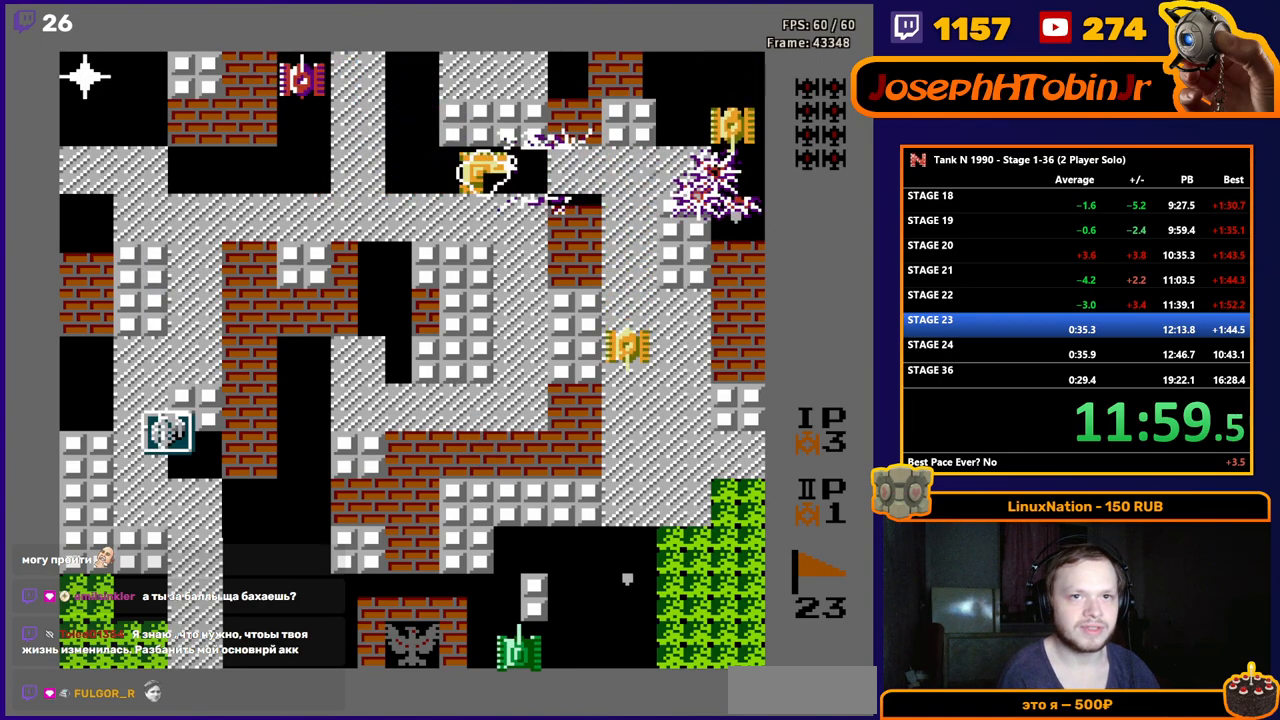
{"buttons": ["B", "DPAD_RIGHT"], "events": []}
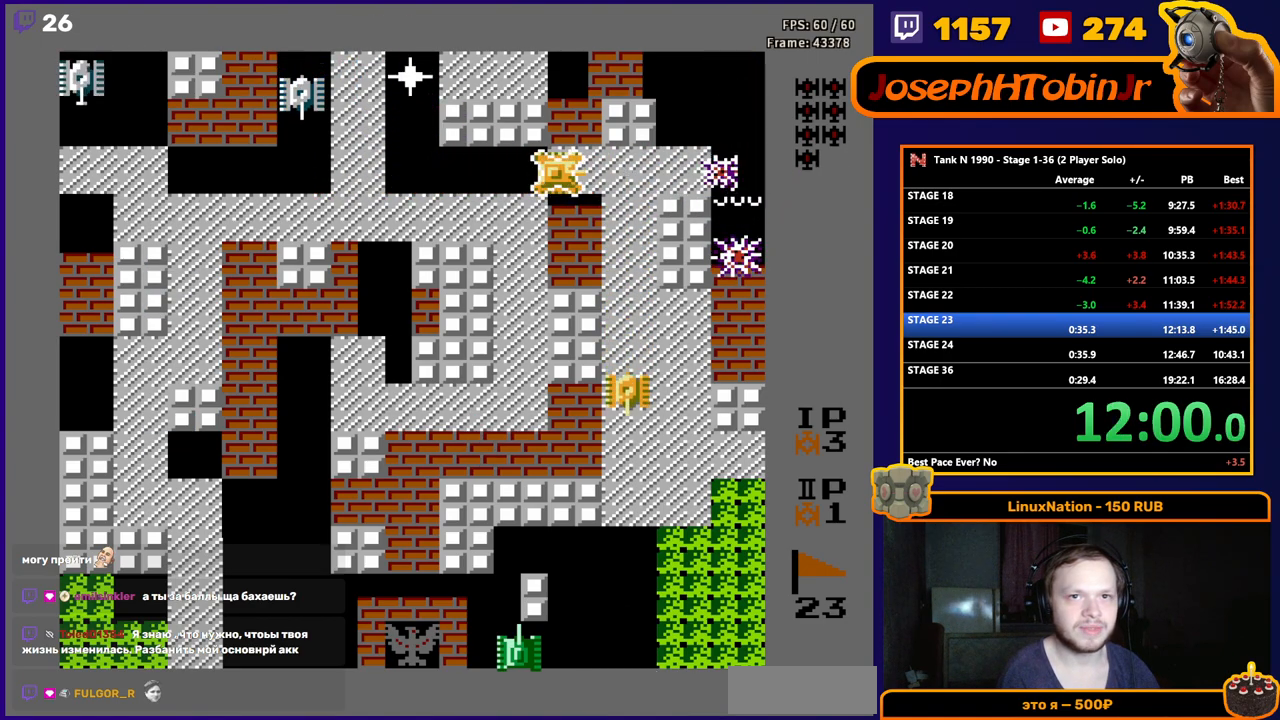
{"buttons": ["B", "DPAD_DOWN"], "events": [[67, "B", "up"], [433, "DPAD_DOWN", "down"], [433, "DPAD_RIGHT", "up"], [467, "B", "down"]]}
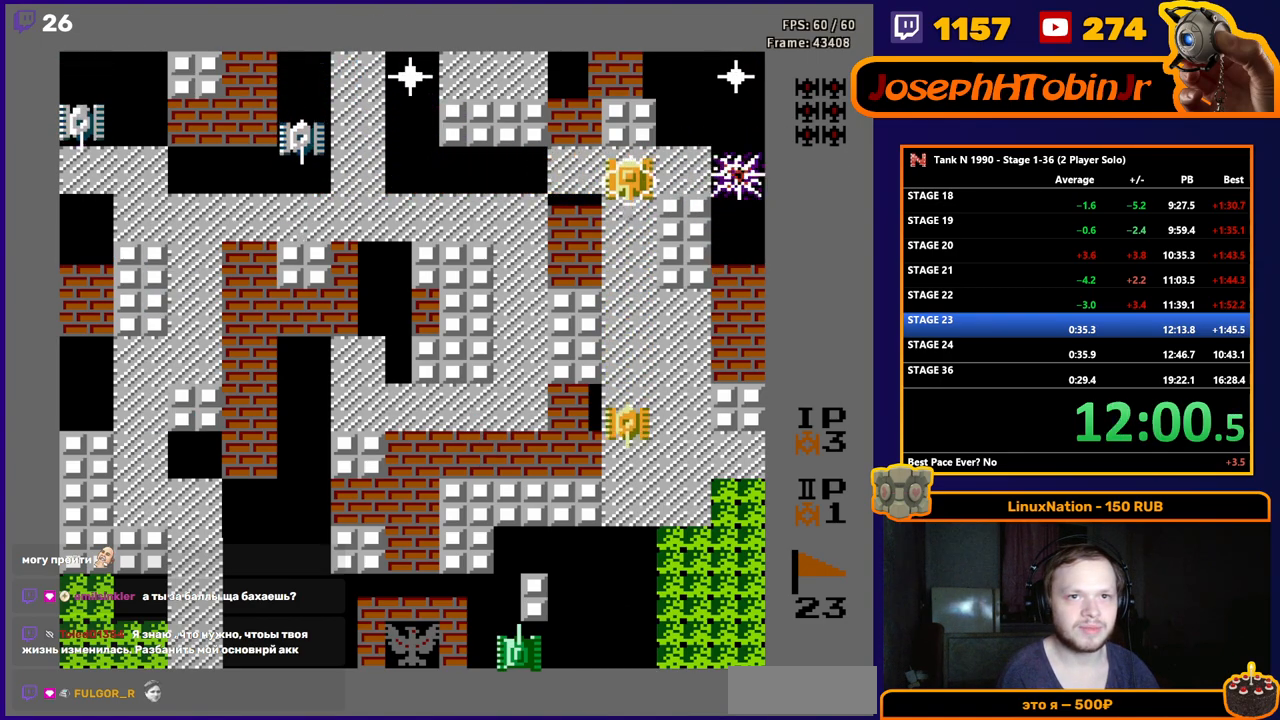
{"buttons": ["B", "DPAD_LEFT"], "events": [[183, "B", "up"], [317, "DPAD_DOWN", "up"], [317, "DPAD_LEFT", "down"], [350, "B", "down"]]}
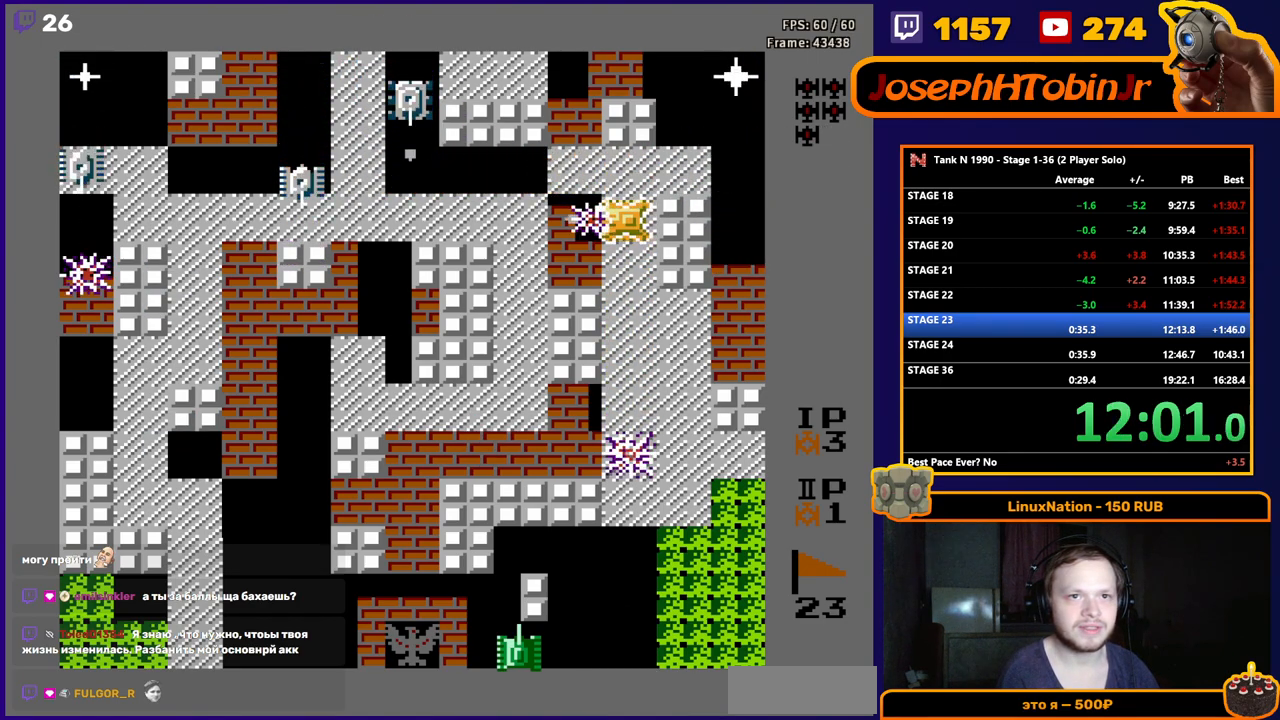
{"buttons": ["B", "DPAD_LEFT"], "events": []}
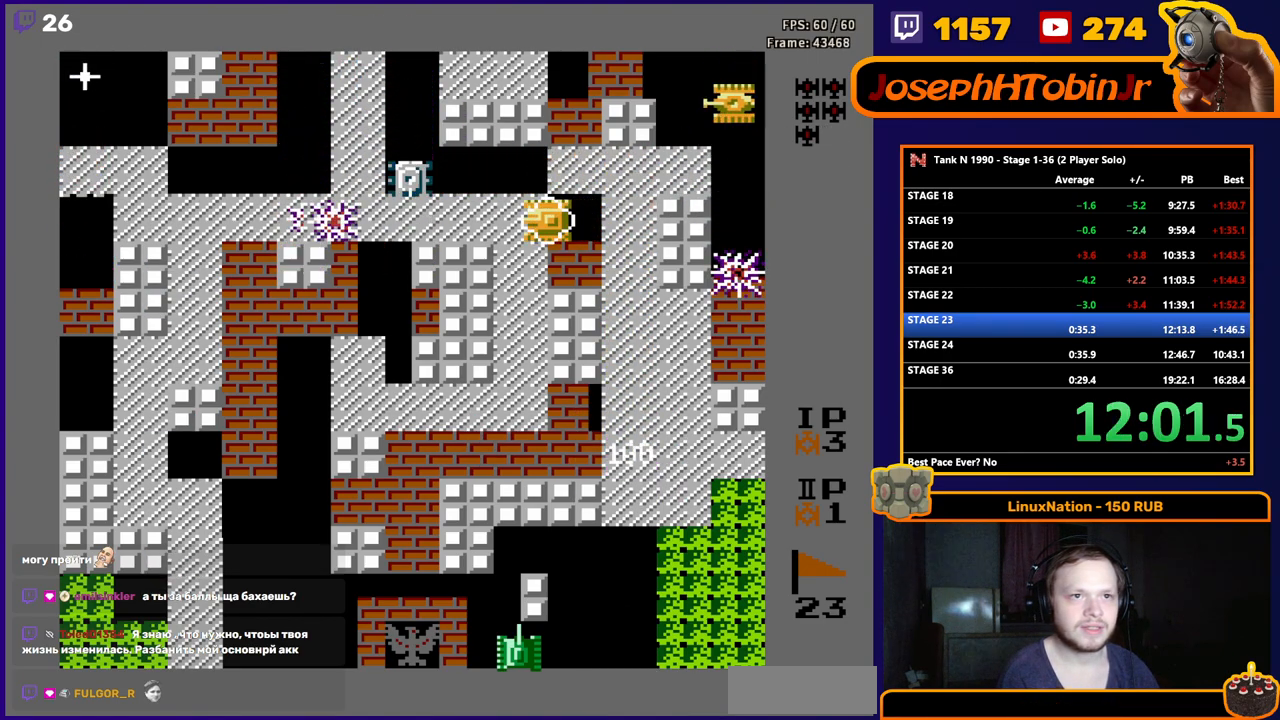
{"buttons": ["B", "DPAD_LEFT"], "events": []}
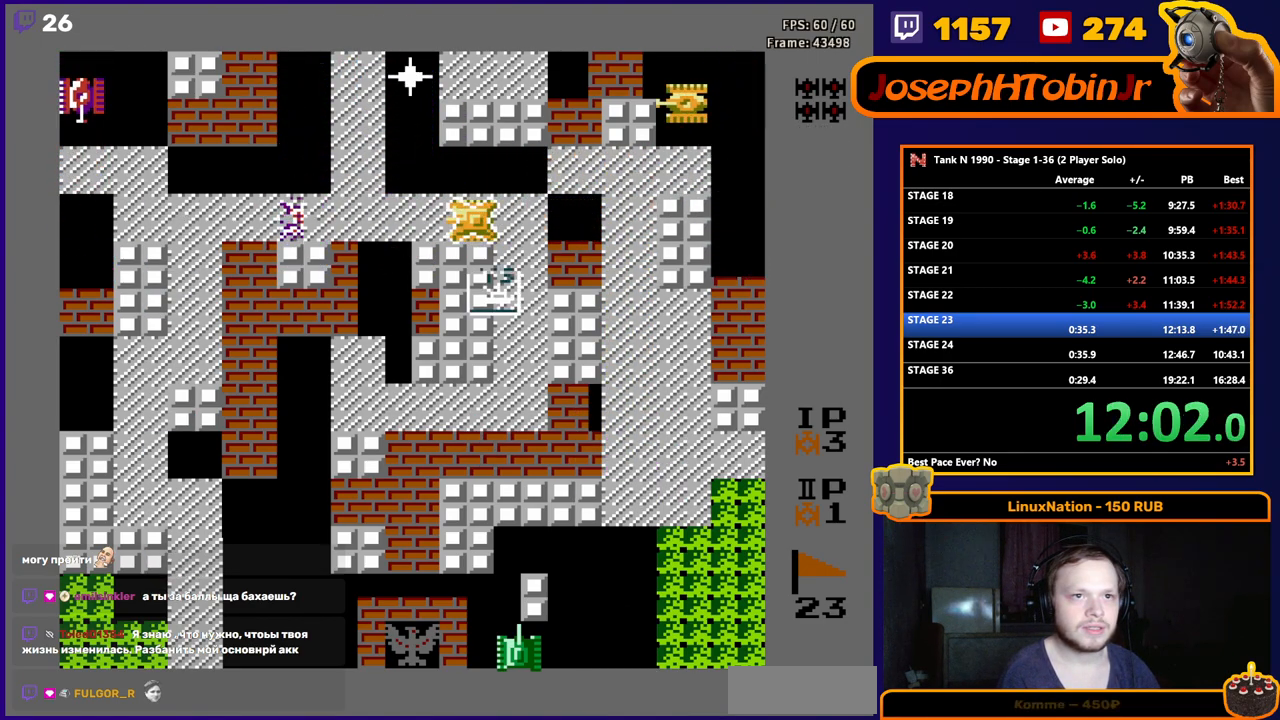
{"buttons": ["DPAD_LEFT"], "events": [[83, "B", "up"], [233, "B", "down"], [467, "B", "up"]]}